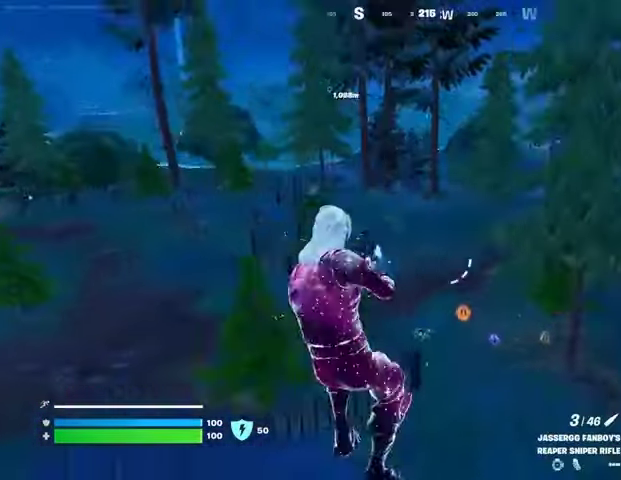
Gameplay with a controller (PlayStation layout); each line is a JSON object with the inputs held at the frame after it. "events" lists button and stick changes between this image and that frame as [ms after this image, input, new state], when the widget could be followed in between.
{"buttons": [], "left_stick": "up-left", "right_stick": "center", "events": [[467, "left_stick", "up-left"]]}
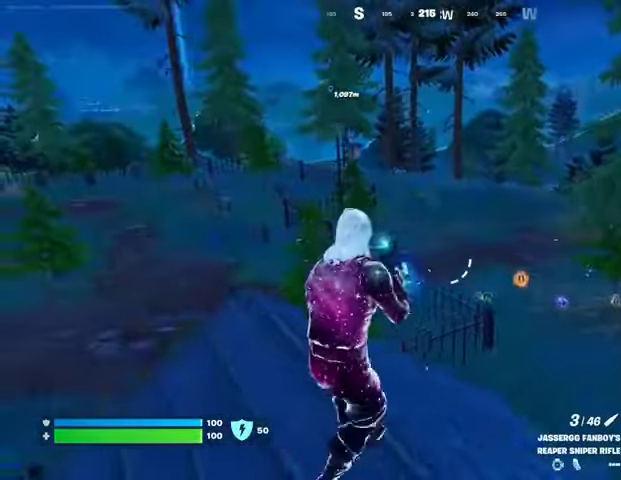
{"buttons": [], "left_stick": "left", "right_stick": "center", "events": [[33, "left_stick", "up"], [133, "left_stick", "up-right"], [333, "left_stick", "down-right"], [367, "CROSS", "down"], [433, "left_stick", "left"], [467, "CROSS", "up"]]}
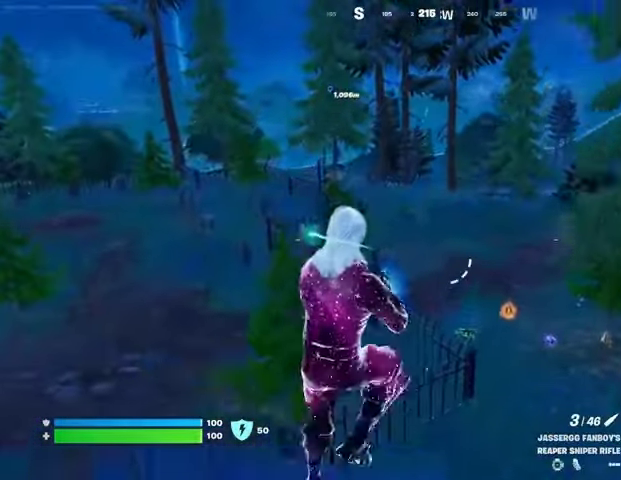
{"buttons": [], "left_stick": "left", "right_stick": "right", "events": [[433, "right_stick", "right"]]}
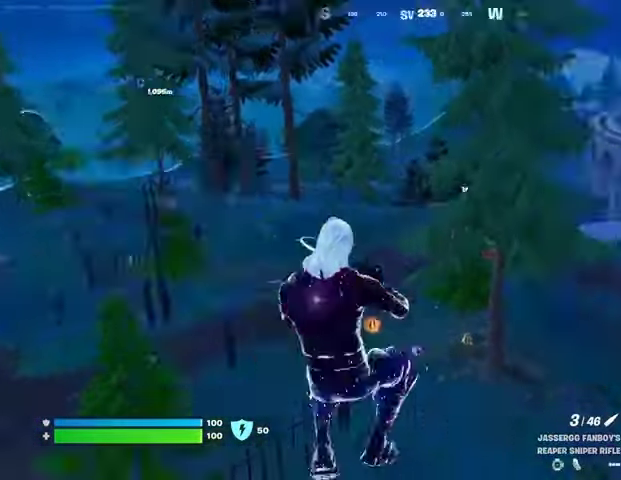
{"buttons": [], "left_stick": "right", "right_stick": "right", "events": [[133, "left_stick", "down-right"], [133, "right_stick", "center"], [233, "left_stick", "right"], [433, "right_stick", "right"]]}
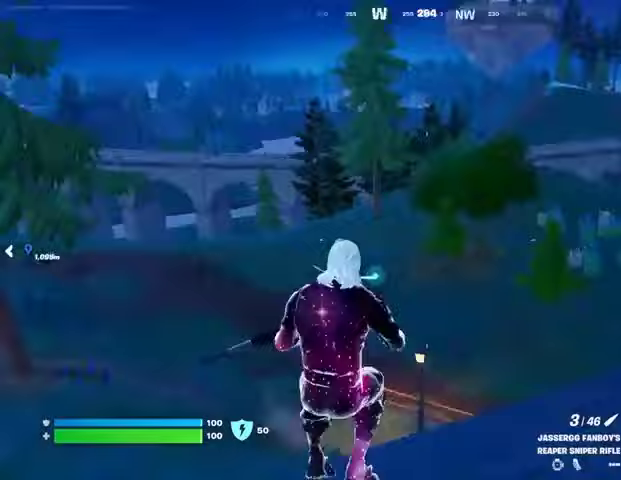
{"buttons": [], "left_stick": "up-right", "right_stick": "center", "events": [[67, "left_stick", "center"], [133, "left_stick", "up-left"], [233, "right_stick", "center"], [467, "left_stick", "up-right"]]}
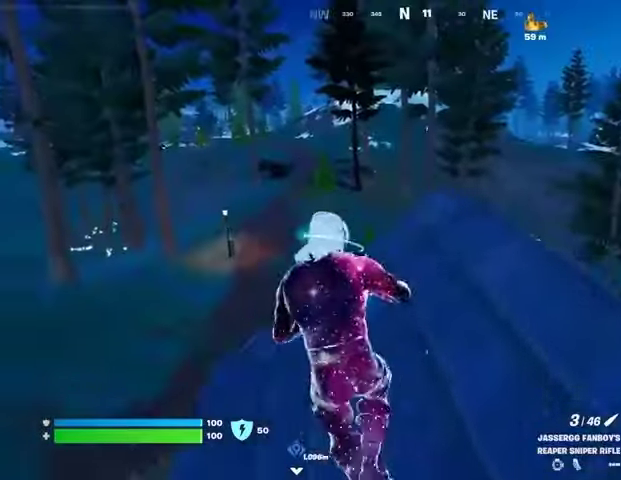
{"buttons": [], "left_stick": "up-left", "right_stick": "center", "events": [[67, "CROSS", "down"], [67, "left_stick", "right"], [100, "CROSS", "up"], [233, "left_stick", "center"], [333, "left_stick", "up-left"]]}
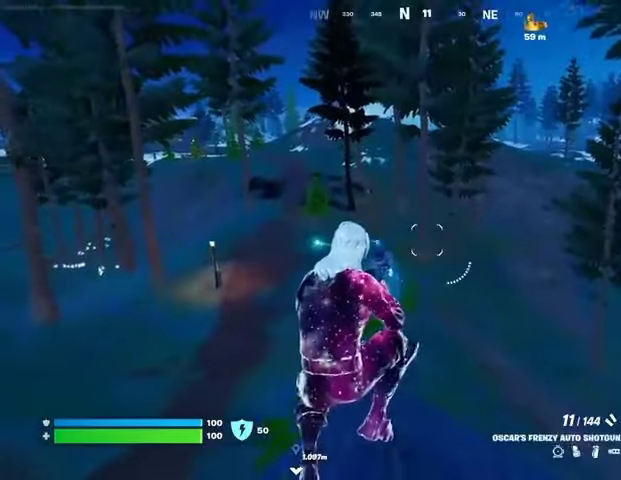
{"buttons": [], "left_stick": "up", "right_stick": "down", "events": [[200, "right_stick", "up-left"], [267, "right_stick", "center"], [333, "L3", "down"], [400, "L3", "up"], [400, "left_stick", "up"], [500, "right_stick", "down"]]}
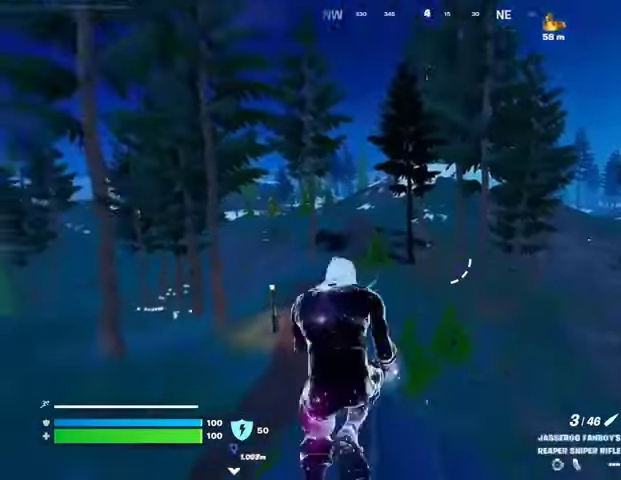
{"buttons": [], "left_stick": "up", "right_stick": "center", "events": [[167, "right_stick", "center"], [333, "right_stick", "up"], [500, "right_stick", "center"]]}
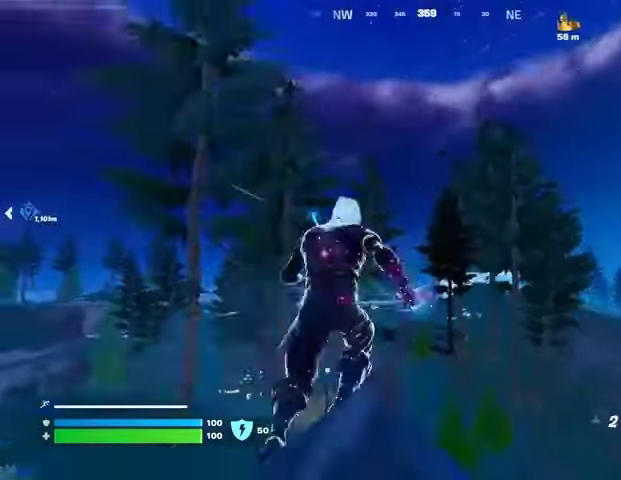
{"buttons": [], "left_stick": "up-left", "right_stick": "center", "events": [[200, "R3", "down"], [267, "R3", "up"], [467, "left_stick", "up-left"]]}
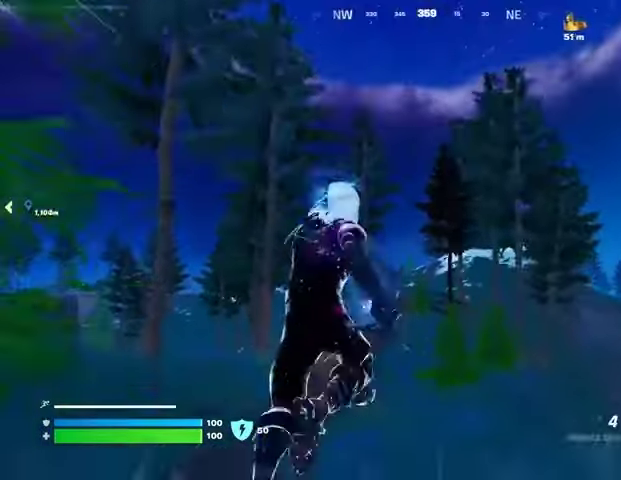
{"buttons": [], "left_stick": "up", "right_stick": "center", "events": [[167, "L2", "down"], [267, "L2", "up"], [367, "left_stick", "up"]]}
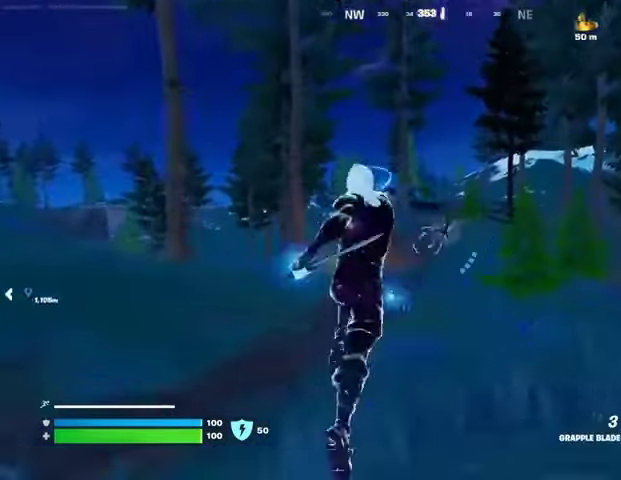
{"buttons": [], "left_stick": "up", "right_stick": "center", "events": [[267, "right_stick", "right"], [433, "right_stick", "center"]]}
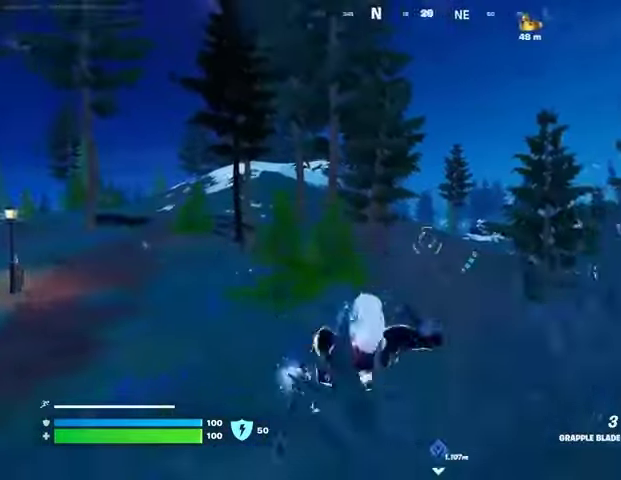
{"buttons": [], "left_stick": "up", "right_stick": "center", "events": [[133, "right_stick", "left"], [200, "right_stick", "center"]]}
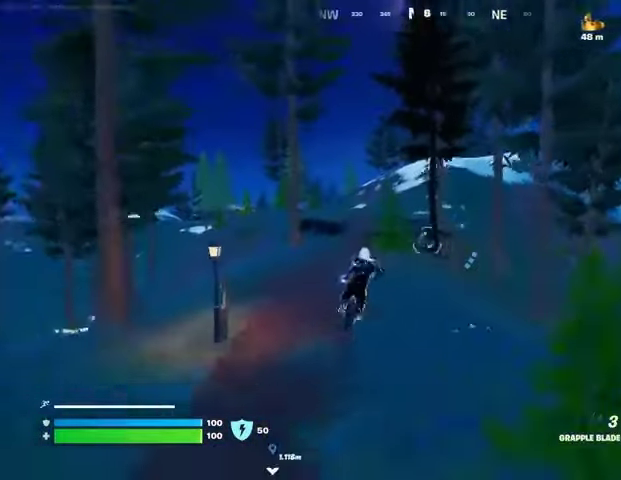
{"buttons": [], "left_stick": "up-left", "right_stick": "center", "events": [[233, "R3", "down"], [333, "R3", "up"], [400, "left_stick", "up-left"]]}
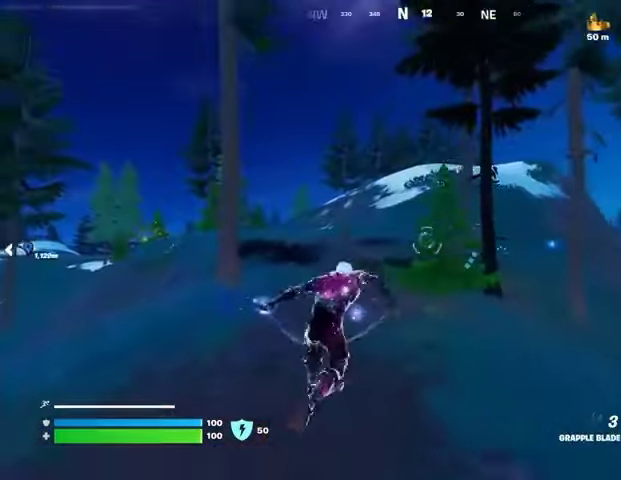
{"buttons": [], "left_stick": "up-left", "right_stick": "center", "events": [[300, "right_stick", "left"], [400, "L3", "down"], [433, "right_stick", "center"], [467, "L3", "up"]]}
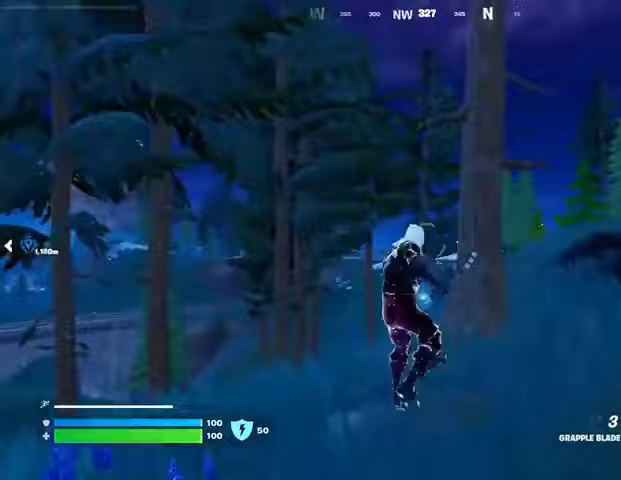
{"buttons": [], "left_stick": "up", "right_stick": "center", "events": [[67, "right_stick", "right"], [200, "left_stick", "up"], [233, "right_stick", "center"], [367, "left_stick", "up-left"], [467, "left_stick", "up"]]}
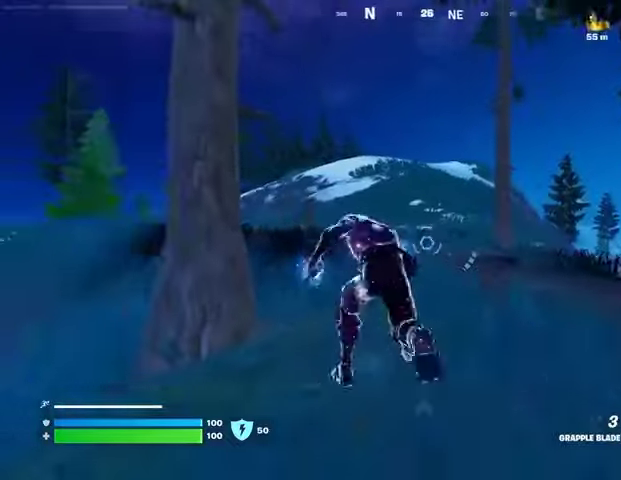
{"buttons": [], "left_stick": "up-left", "right_stick": "center", "events": [[67, "left_stick", "up-right"], [233, "left_stick", "up-left"]]}
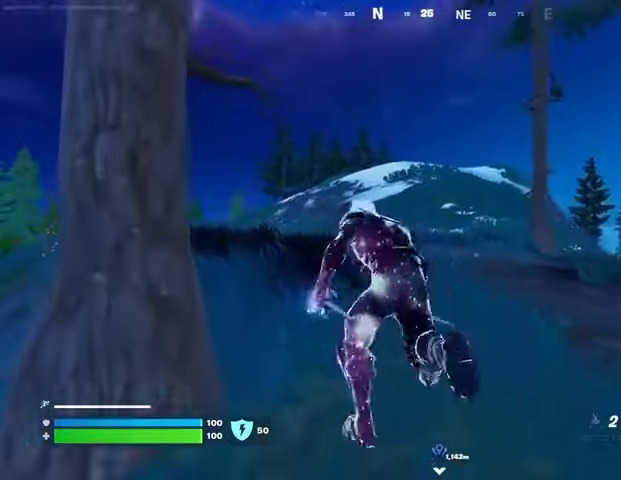
{"buttons": [], "left_stick": "up-left", "right_stick": "center", "events": [[100, "CROSS", "down"], [200, "CROSS", "up"]]}
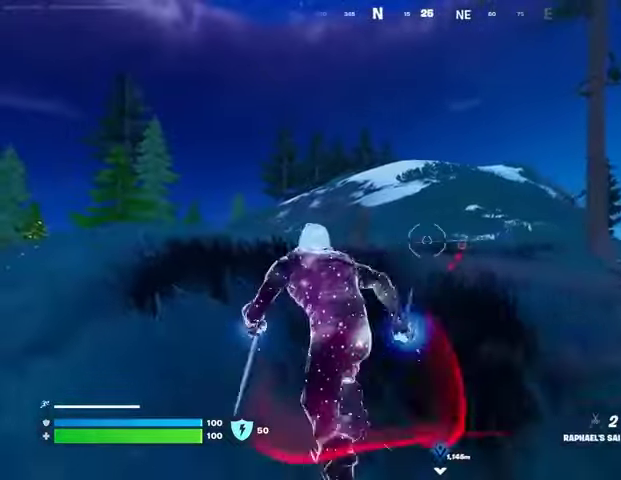
{"buttons": [], "left_stick": "up", "right_stick": "center", "events": [[300, "left_stick", "up"]]}
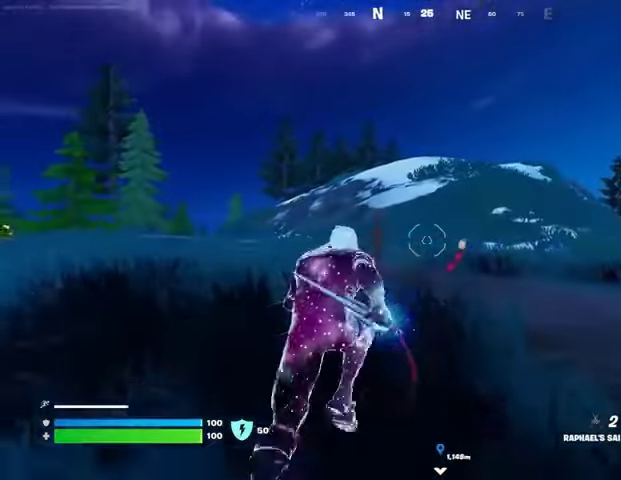
{"buttons": [], "left_stick": "up-right", "right_stick": "center", "events": [[133, "left_stick", "up-left"], [333, "left_stick", "up"], [367, "CROSS", "down"], [433, "CROSS", "up"], [433, "left_stick", "up-right"]]}
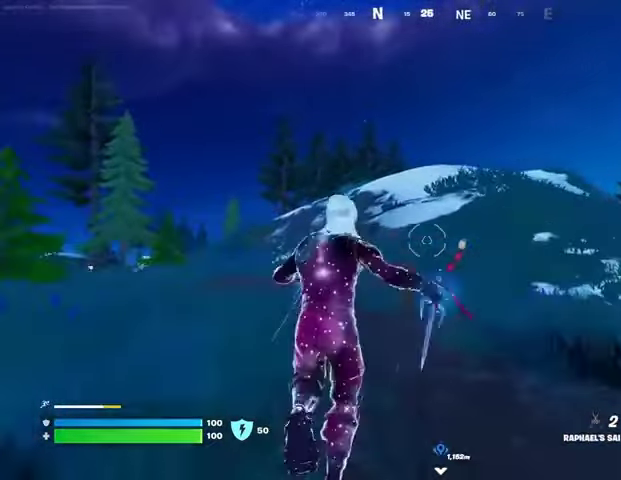
{"buttons": [], "left_stick": "up-right", "right_stick": "center", "events": [[67, "CROSS", "down"], [167, "CROSS", "up"], [333, "right_stick", "up"], [433, "right_stick", "center"]]}
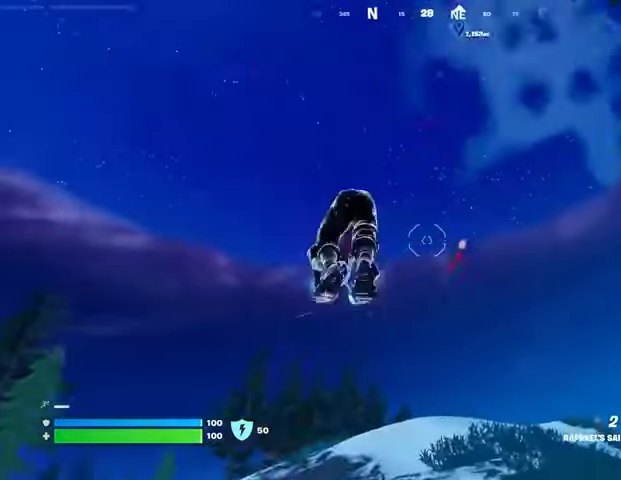
{"buttons": [], "left_stick": "up-right", "right_stick": "center", "events": [[33, "L2", "down"], [133, "L2", "up"]]}
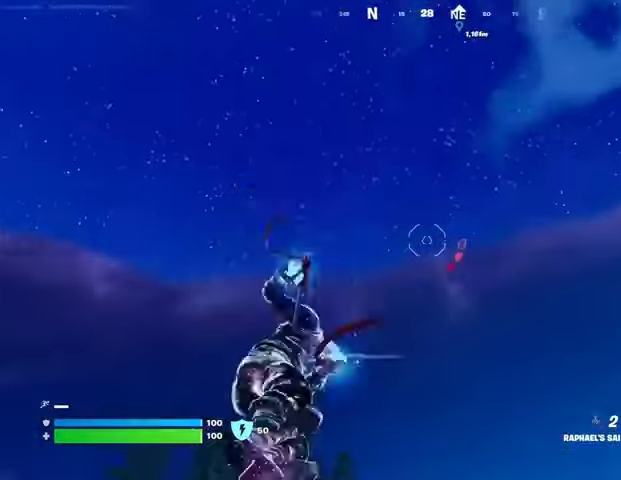
{"buttons": [], "left_stick": "up", "right_stick": "center", "events": [[133, "right_stick", "down"], [433, "left_stick", "up"], [433, "right_stick", "center"]]}
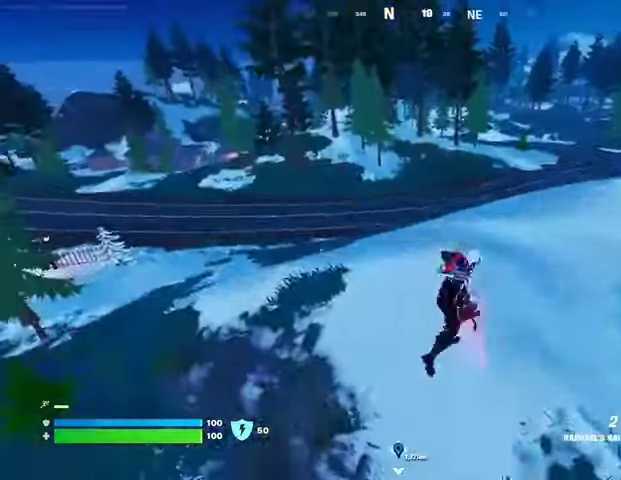
{"buttons": [], "left_stick": "up", "right_stick": "center", "events": [[433, "right_stick", "left"], [500, "right_stick", "center"]]}
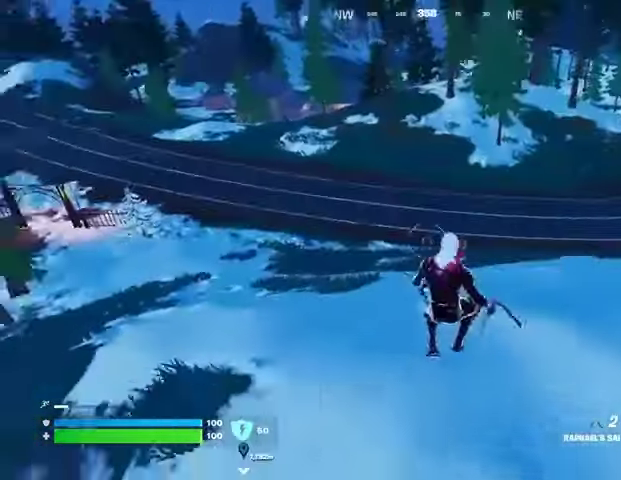
{"buttons": [], "left_stick": "up-right", "right_stick": "center", "events": [[167, "right_stick", "left"], [233, "right_stick", "up"], [300, "R3", "down"], [300, "left_stick", "up-right"], [300, "right_stick", "center"], [433, "R3", "up"]]}
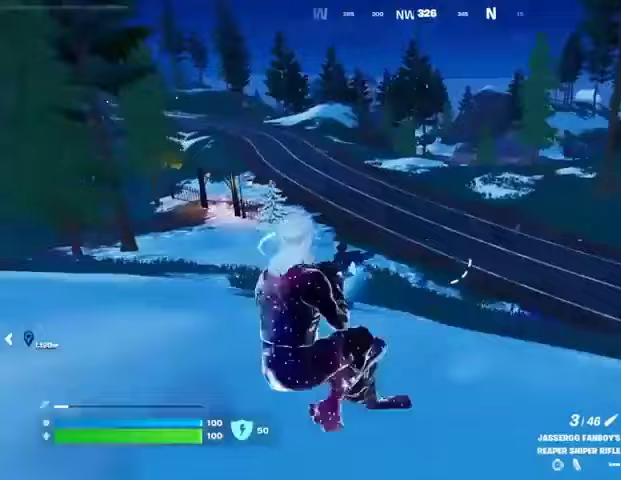
{"buttons": ["L2"], "left_stick": "up-right", "right_stick": "up-right", "events": [[233, "R3", "down"], [267, "L2", "down"], [333, "R3", "up"], [367, "right_stick", "up-right"]]}
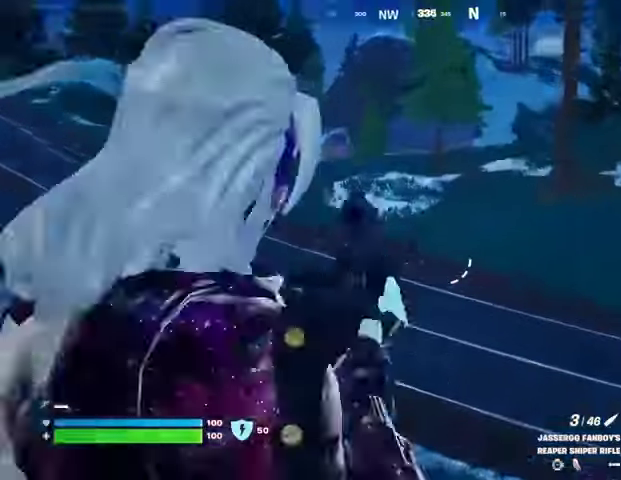
{"buttons": ["R2", "L3"], "left_stick": "up-left", "right_stick": "up-left", "events": [[33, "right_stick", "down-left"], [100, "right_stick", "center"], [267, "left_stick", "up"], [267, "right_stick", "up-left"], [500, "L2", "up"], [500, "L3", "down"], [500, "R2", "down"], [500, "left_stick", "up-left"]]}
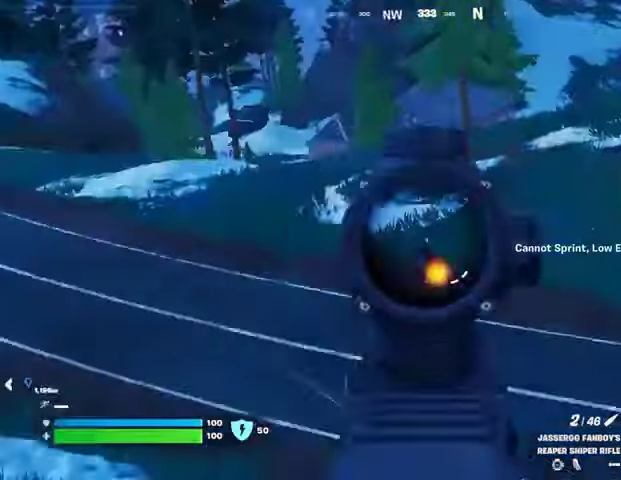
{"buttons": [], "left_stick": "up", "right_stick": "center", "events": [[100, "L3", "up"], [100, "R2", "up"], [133, "right_stick", "center"], [400, "left_stick", "up"]]}
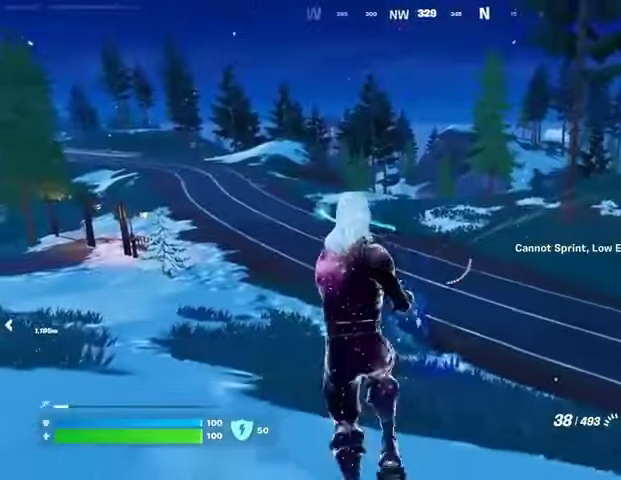
{"buttons": ["L2", "R2"], "left_stick": "center", "right_stick": "right", "events": [[233, "L2", "down"], [333, "R2", "down"], [367, "R3", "down"], [367, "right_stick", "down"], [500, "R3", "up"], [500, "left_stick", "center"], [500, "right_stick", "right"]]}
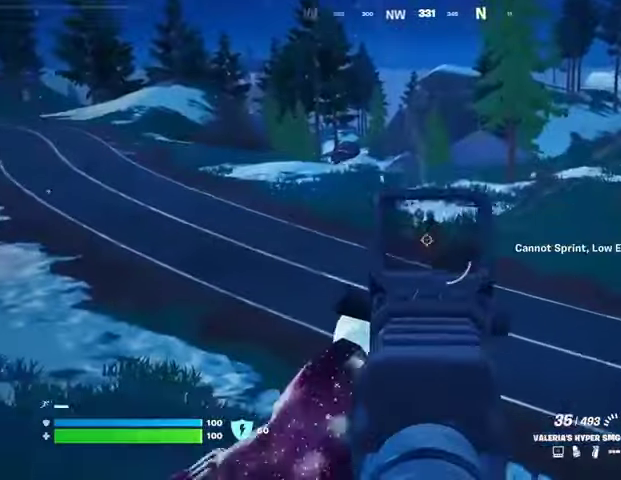
{"buttons": ["L2", "R2"], "left_stick": "center", "right_stick": "down-right", "events": [[133, "right_stick", "up-left"], [267, "right_stick", "left"], [400, "right_stick", "down-right"]]}
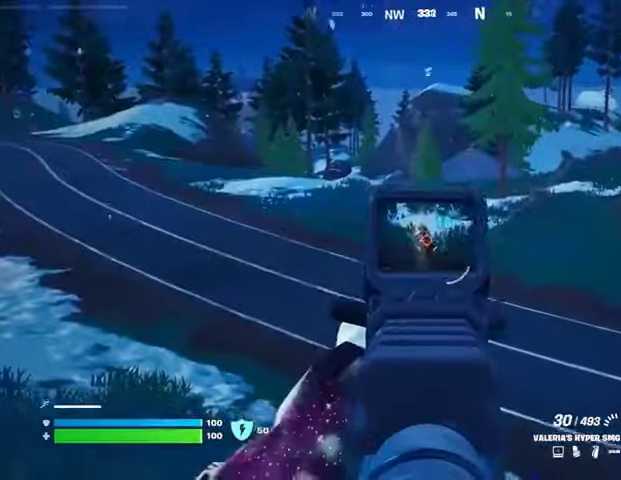
{"buttons": [], "left_stick": "up", "right_stick": "right", "events": [[100, "right_stick", "center"], [133, "R3", "down"], [167, "left_stick", "up"], [267, "L2", "up"], [267, "R3", "up"], [433, "right_stick", "right"], [467, "R2", "up"]]}